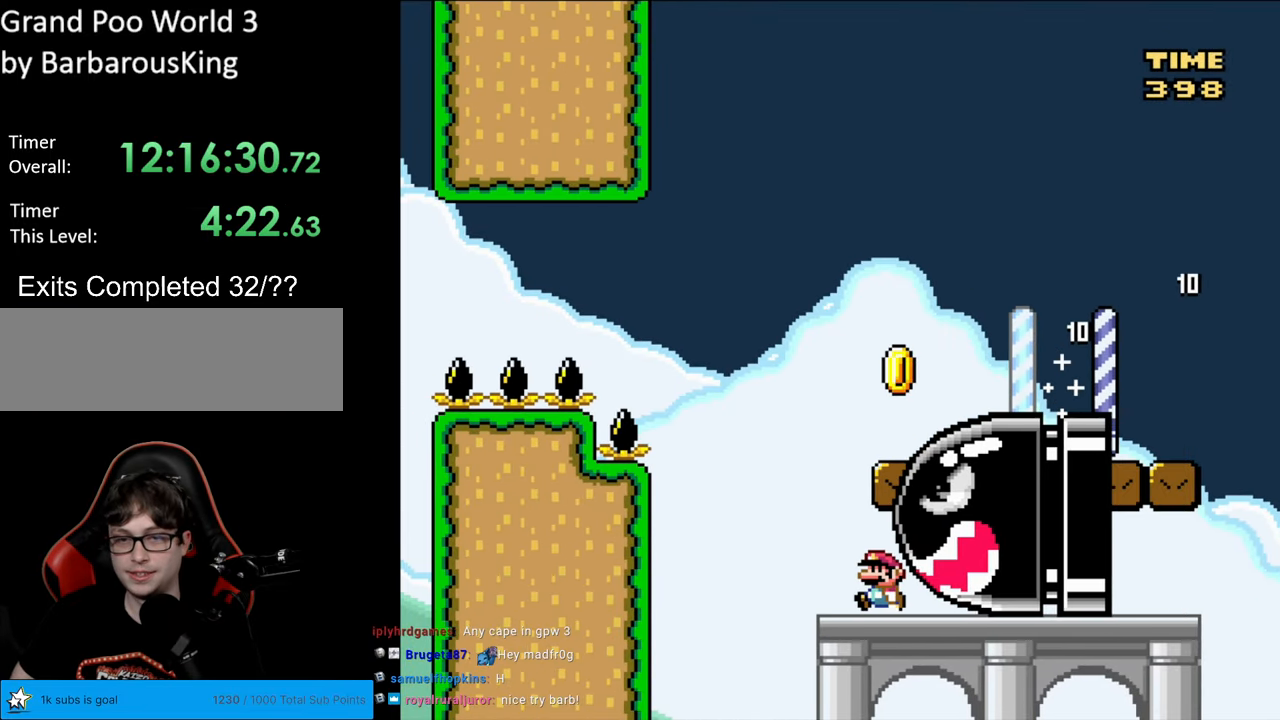
Gameplay with a controller (Nintendo layout); each line is a JSON object with the inputs held at the frame after it. "events" lists button and stick changes between this image and that frame as [ms after this image, input, new state], when the widget could be followed in between. Not read: L3 R3.
{"buttons": ["B", "Y", "DPAD_RIGHT"], "events": [[250, "B", "down"], [417, "DPAD_LEFT", "up"], [450, "DPAD_RIGHT", "down"]]}
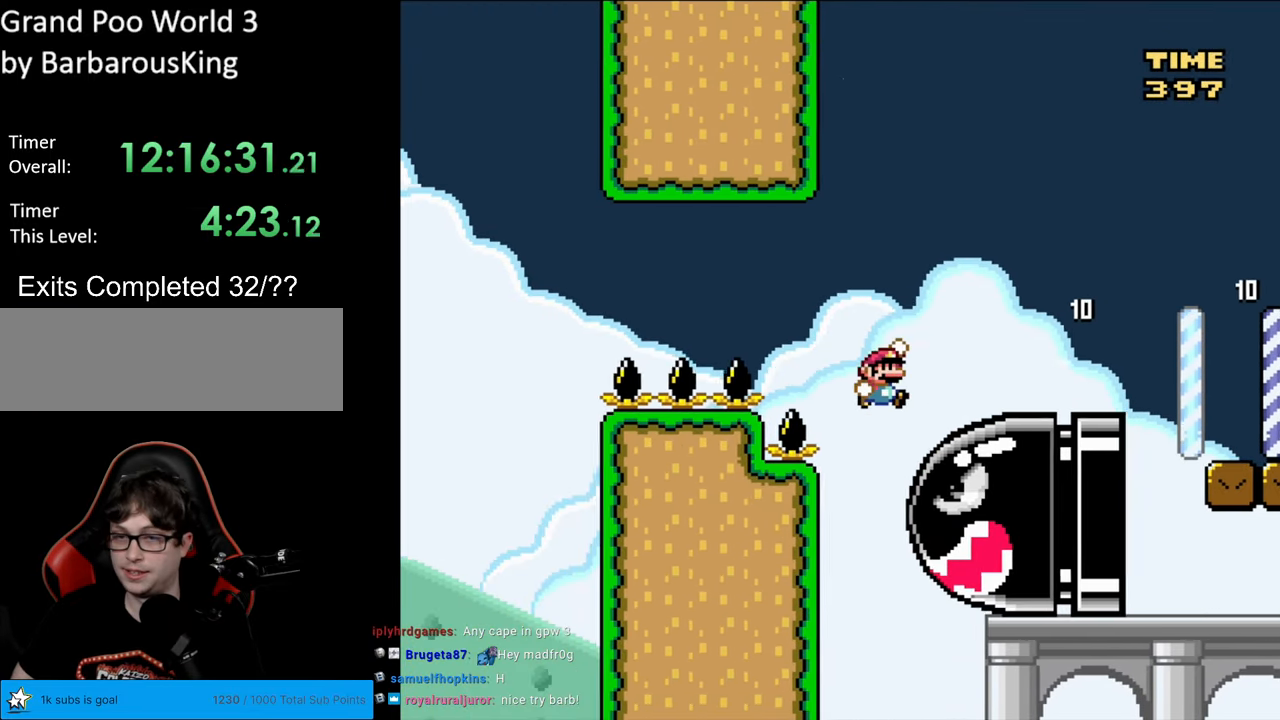
{"buttons": ["Y"], "events": [[83, "B", "up"], [133, "DPAD_RIGHT", "up"], [367, "DPAD_RIGHT", "down"], [483, "DPAD_RIGHT", "up"]]}
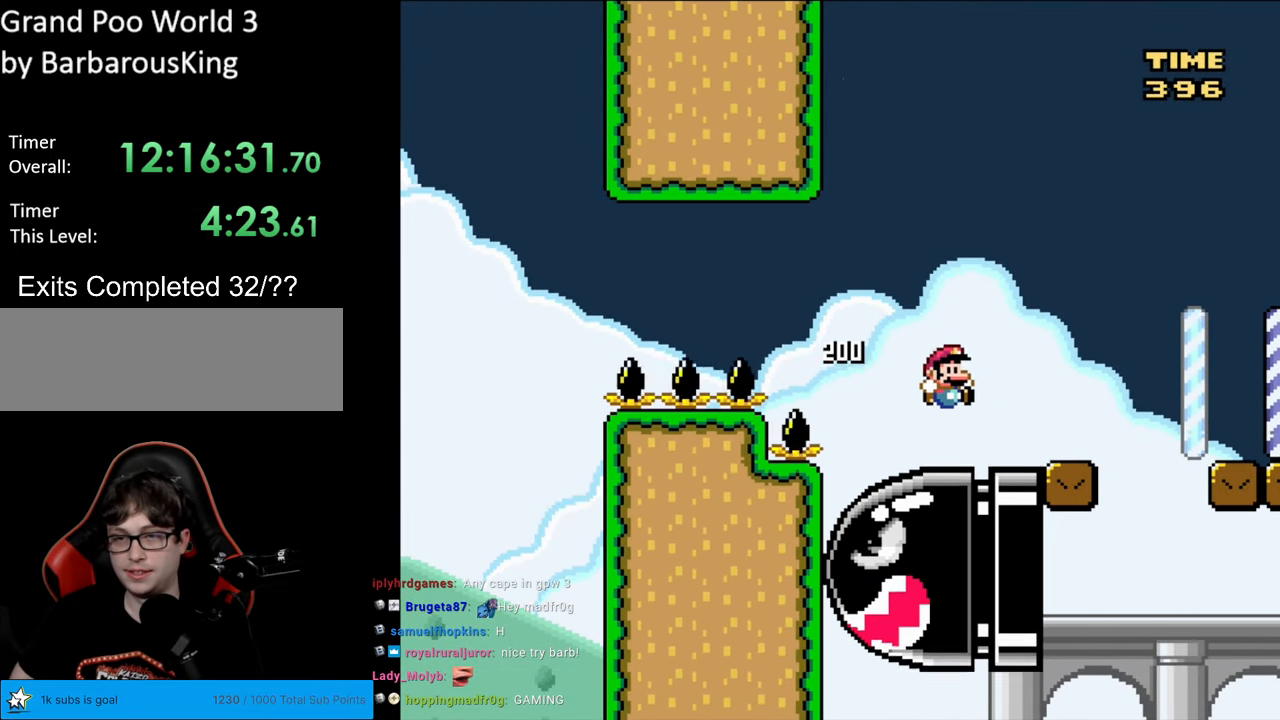
{"buttons": ["Y", "DPAD_RIGHT"], "events": [[333, "DPAD_LEFT", "down"], [383, "B", "down"], [467, "DPAD_LEFT", "up"], [483, "DPAD_RIGHT", "down"], [500, "B", "up"]]}
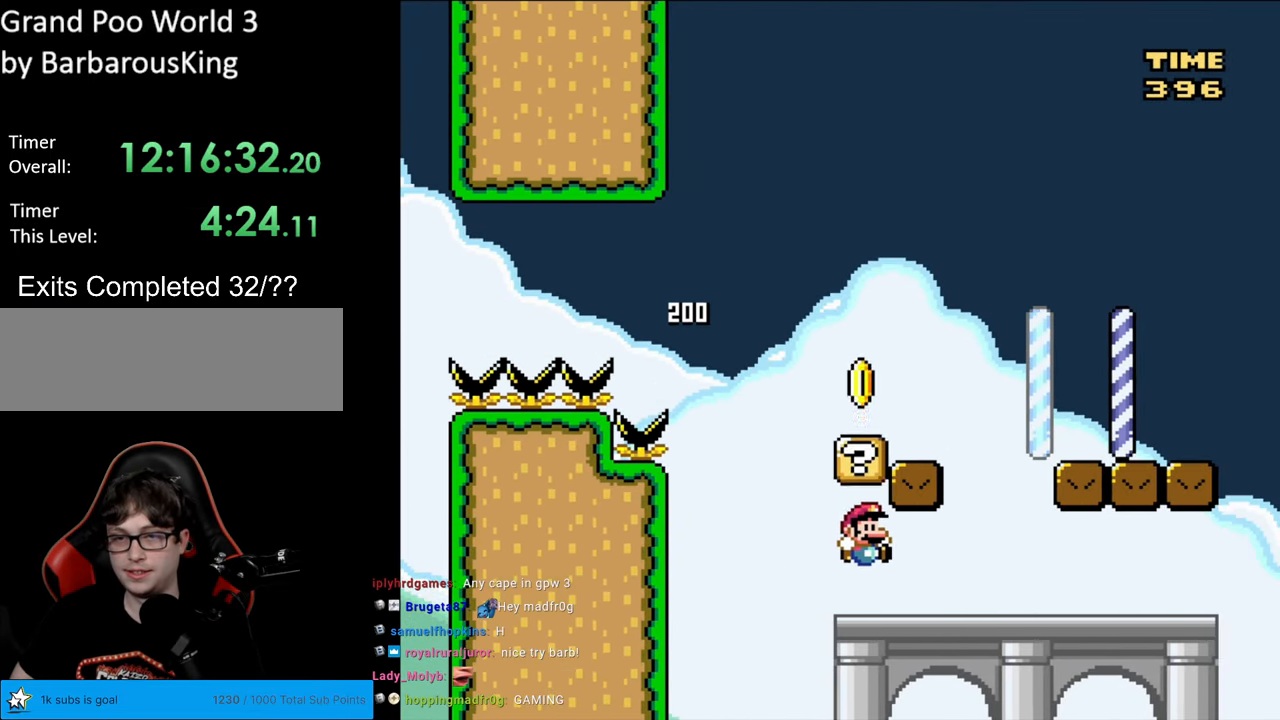
{"buttons": ["Y", "DPAD_RIGHT"], "events": [[317, "B", "down"], [333, "DPAD_RIGHT", "up"], [333, "DPAD_UP", "down"], [350, "DPAD_LEFT", "down"], [350, "DPAD_UP", "up"], [417, "B", "up"], [467, "DPAD_LEFT", "up"], [483, "DPAD_RIGHT", "down"]]}
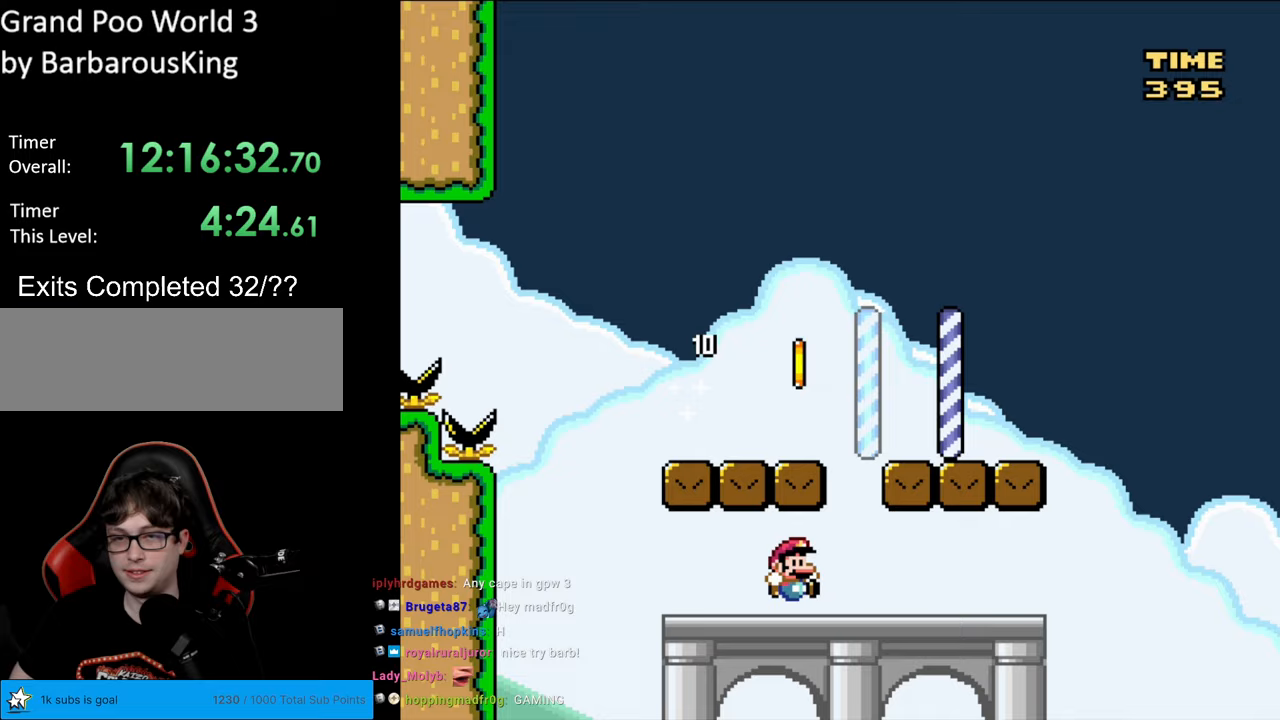
{"buttons": ["Y", "DPAD_RIGHT"], "events": [[183, "B", "down"], [317, "B", "up"]]}
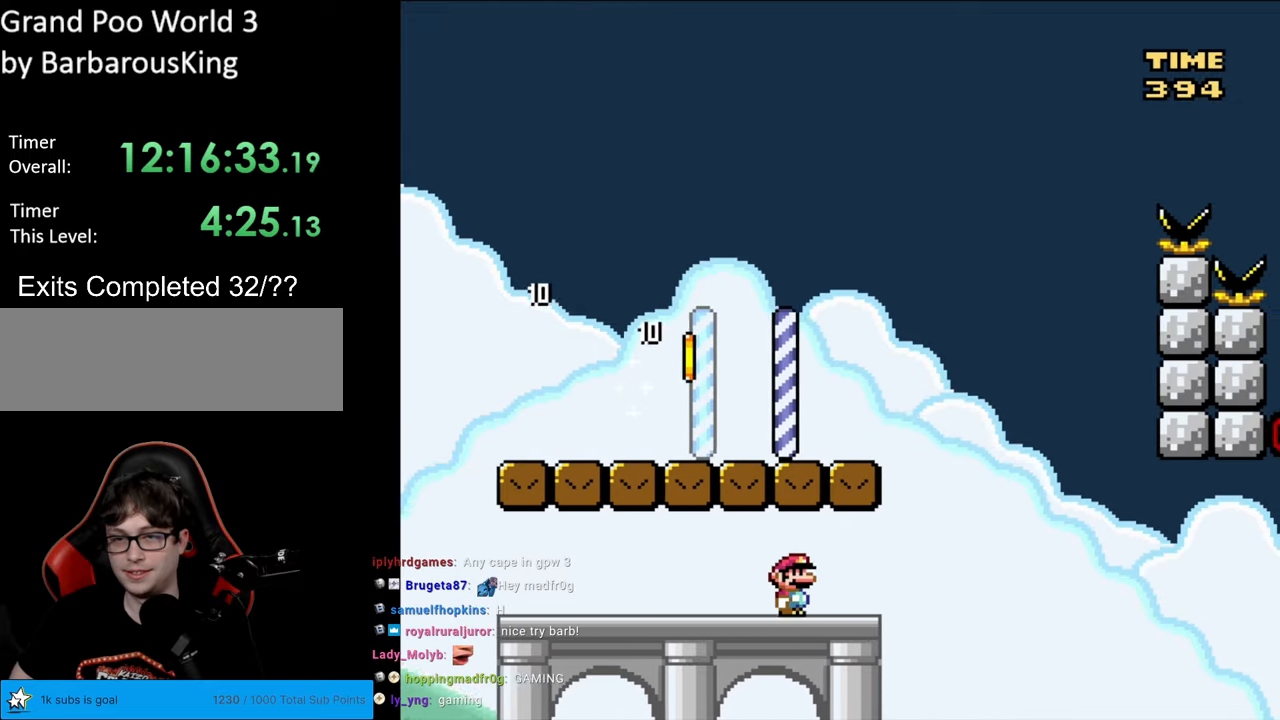
{"buttons": ["B", "Y", "DPAD_LEFT"], "events": [[217, "B", "down"], [233, "DPAD_RIGHT", "up"], [233, "DPAD_UP", "down"], [250, "DPAD_LEFT", "down"], [250, "DPAD_UP", "up"]]}
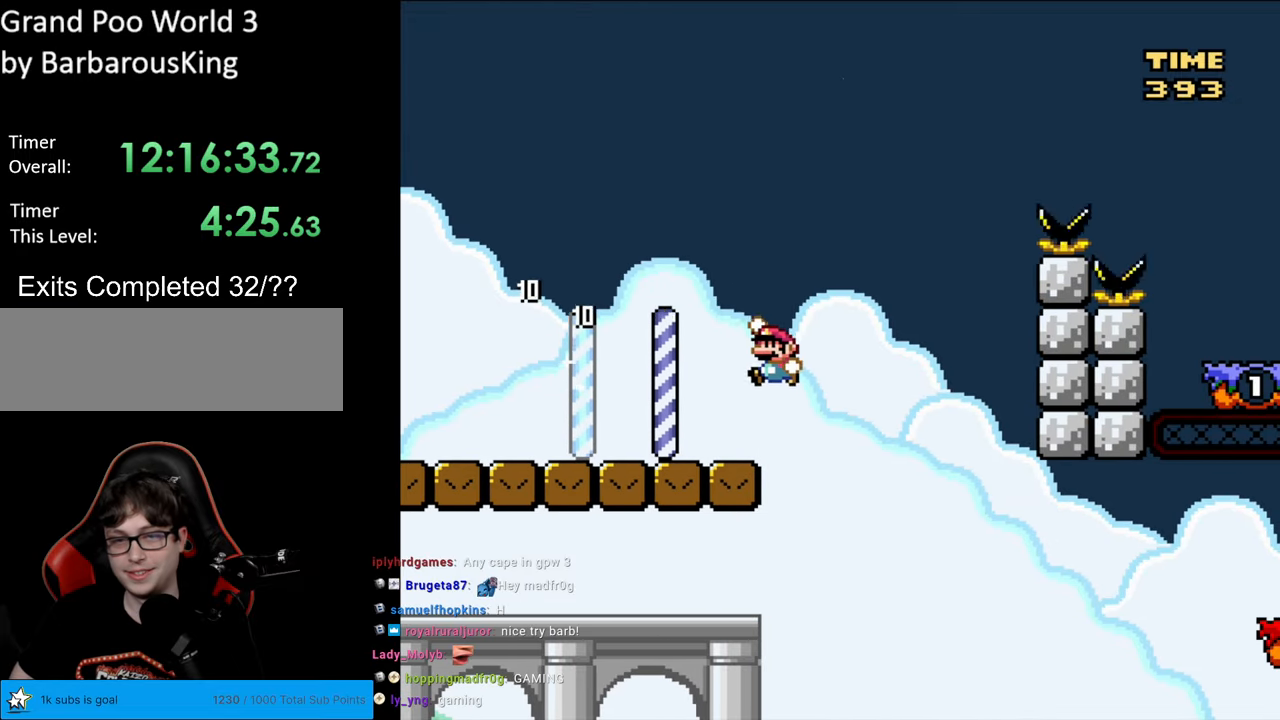
{"buttons": ["Y", "DPAD_LEFT"], "events": [[100, "B", "up"]]}
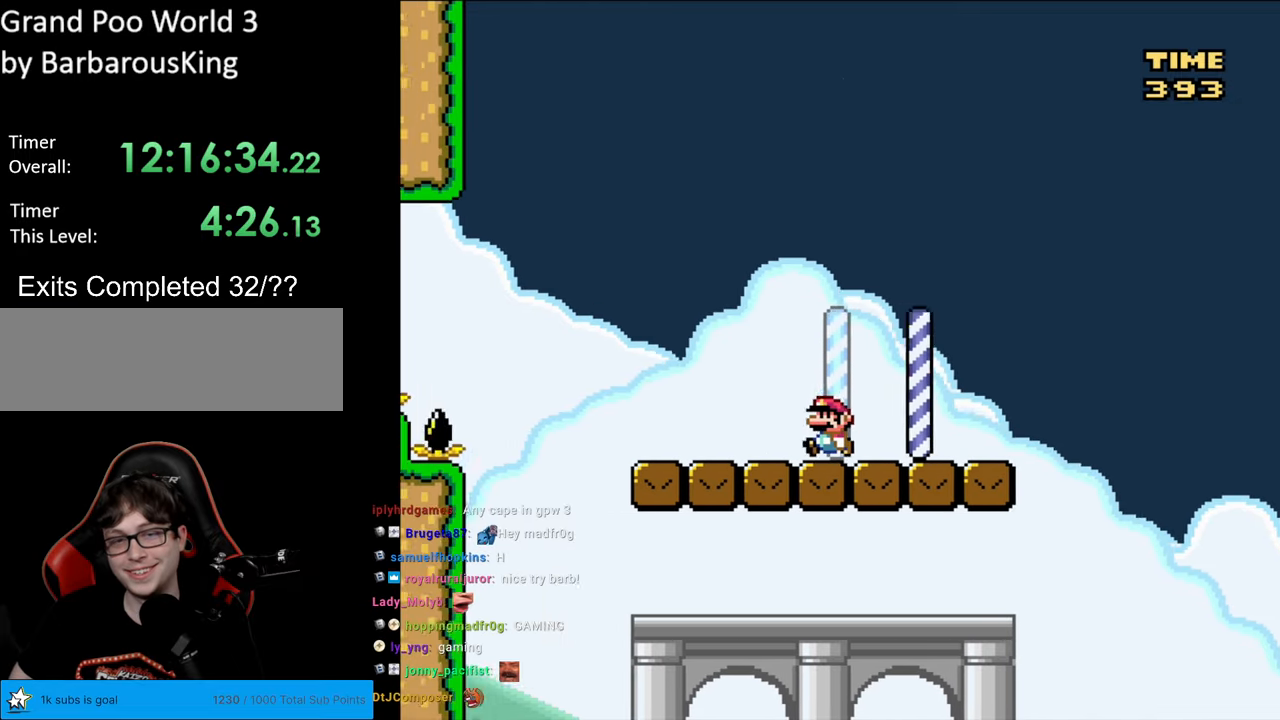
{"buttons": ["B", "Y", "DPAD_LEFT"], "events": [[433, "B", "down"]]}
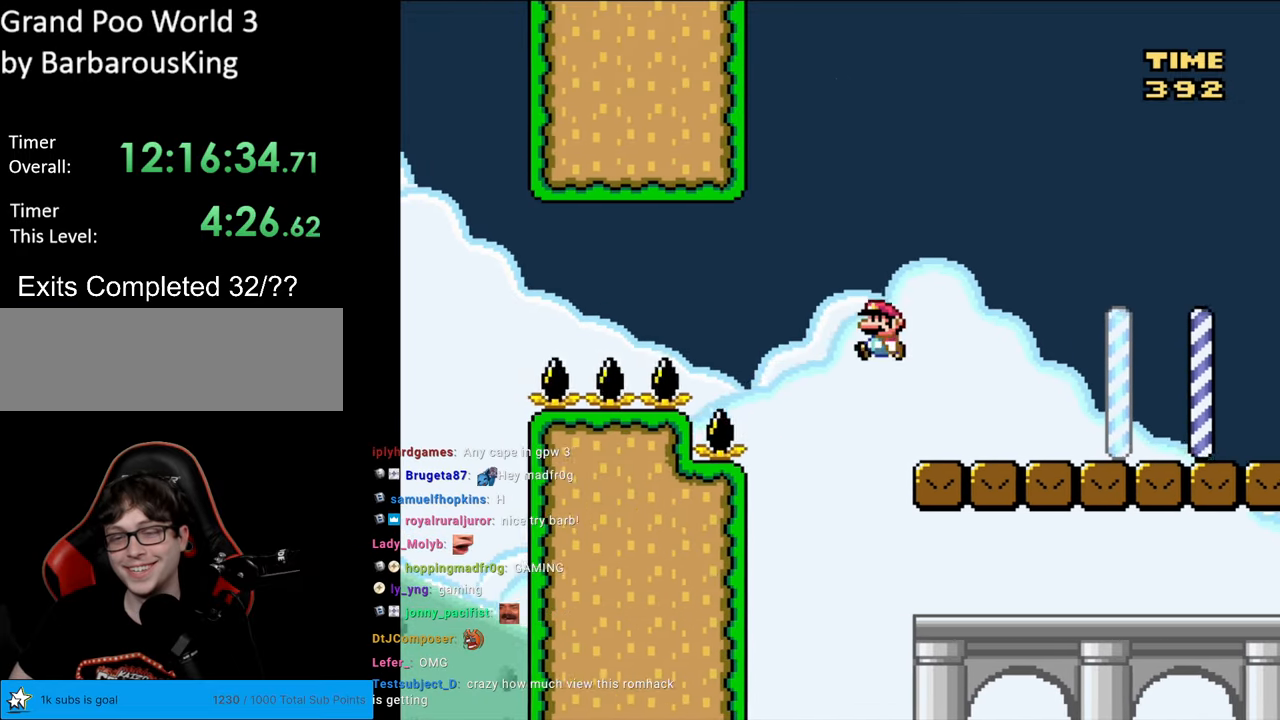
{"buttons": ["Y", "DPAD_RIGHT"], "events": [[50, "DPAD_LEFT", "up"], [67, "DPAD_RIGHT", "down"], [167, "B", "up"]]}
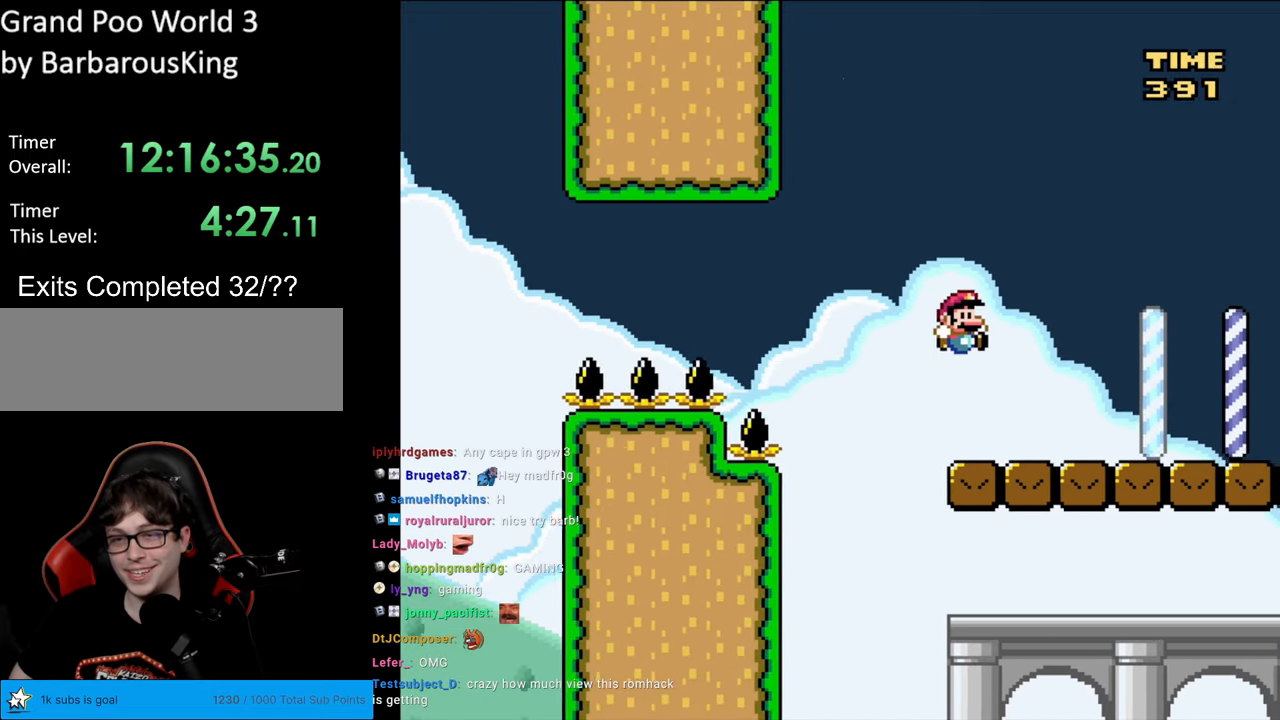
{"buttons": ["Y", "DPAD_RIGHT"], "events": []}
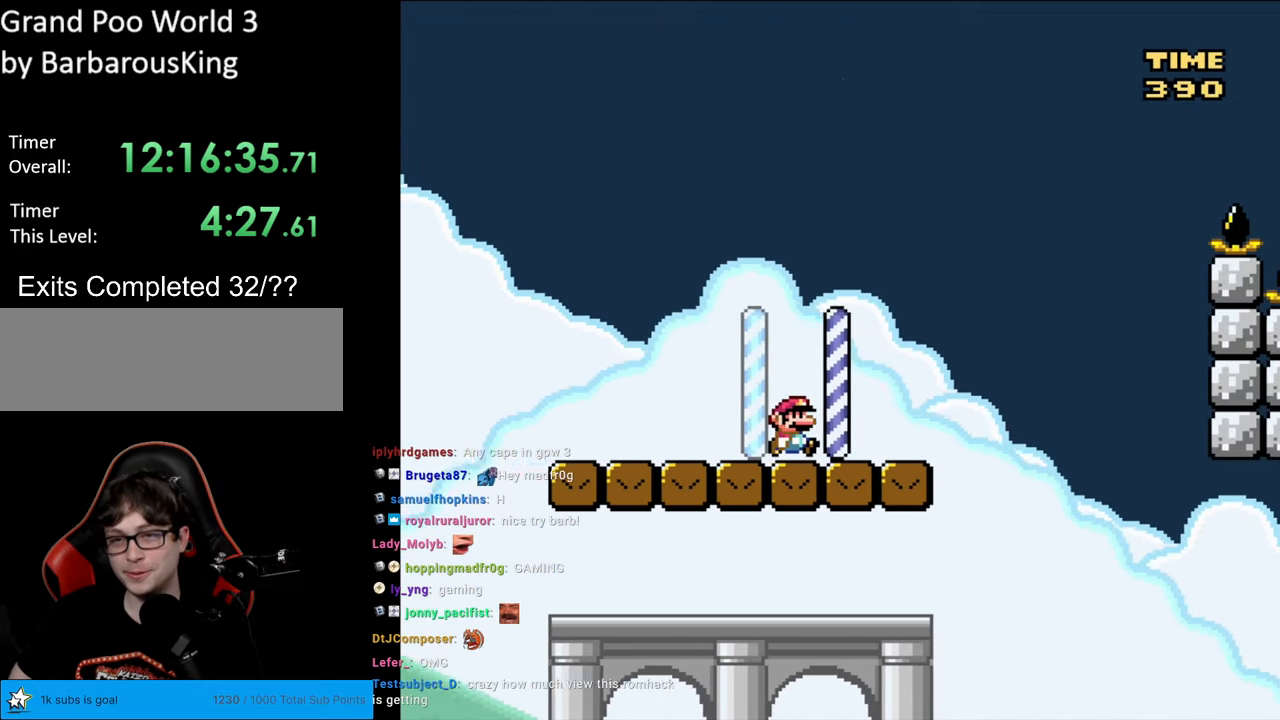
{"buttons": ["Y", "DPAD_LEFT"], "events": [[267, "B", "down"], [367, "DPAD_RIGHT", "up"], [383, "B", "up"], [383, "DPAD_UP", "down"], [400, "DPAD_LEFT", "down"], [400, "DPAD_UP", "up"]]}
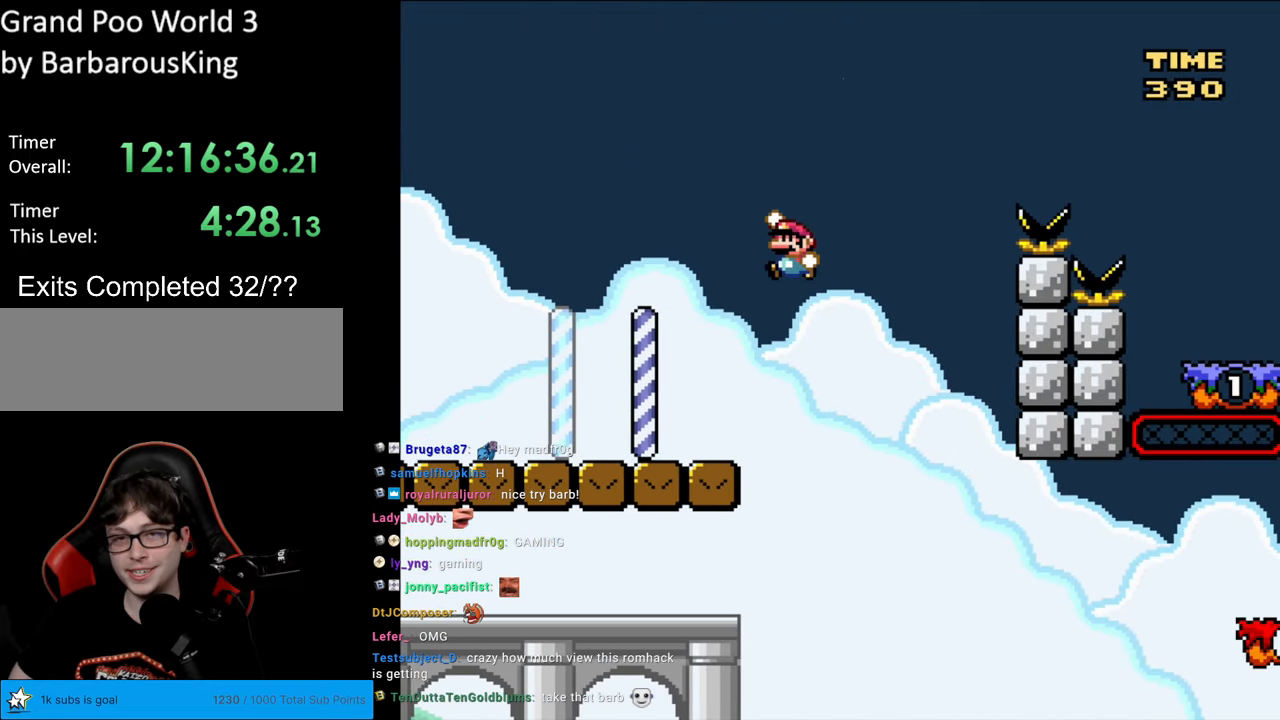
{"buttons": ["Y", "DPAD_LEFT"], "events": [[67, "B", "down"], [167, "B", "up"]]}
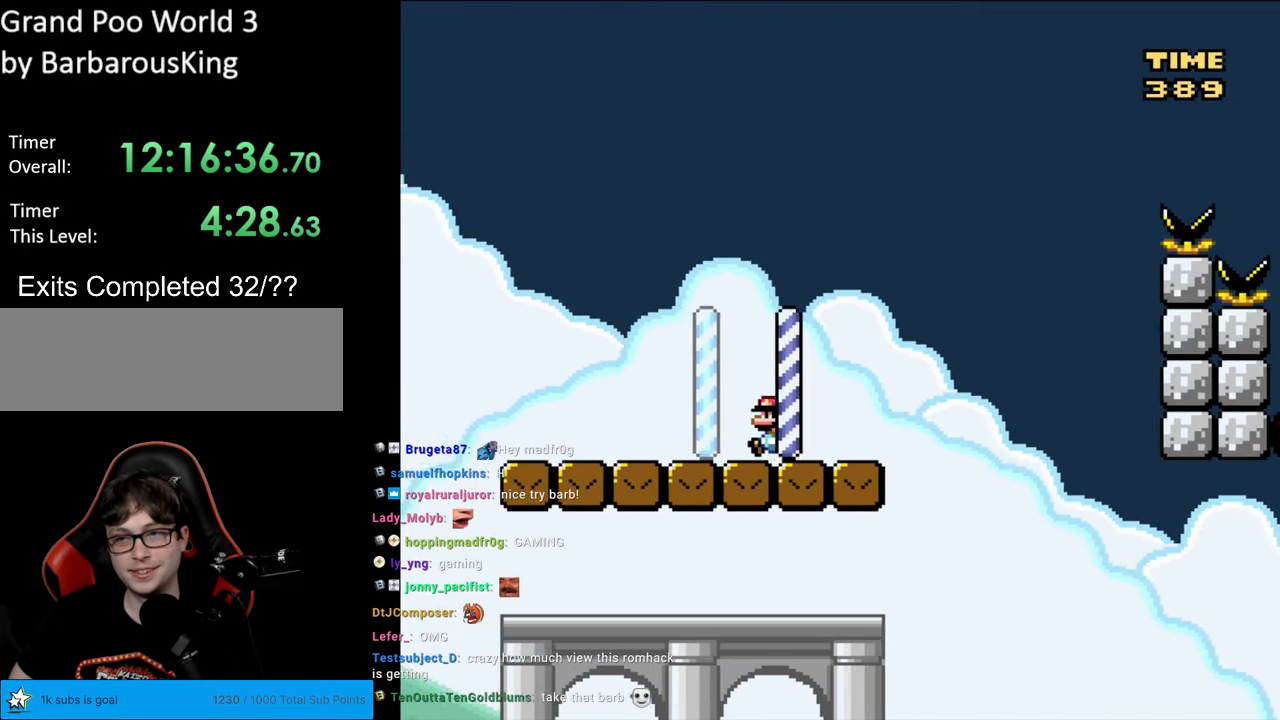
{"buttons": ["Y", "DPAD_LEFT"], "events": []}
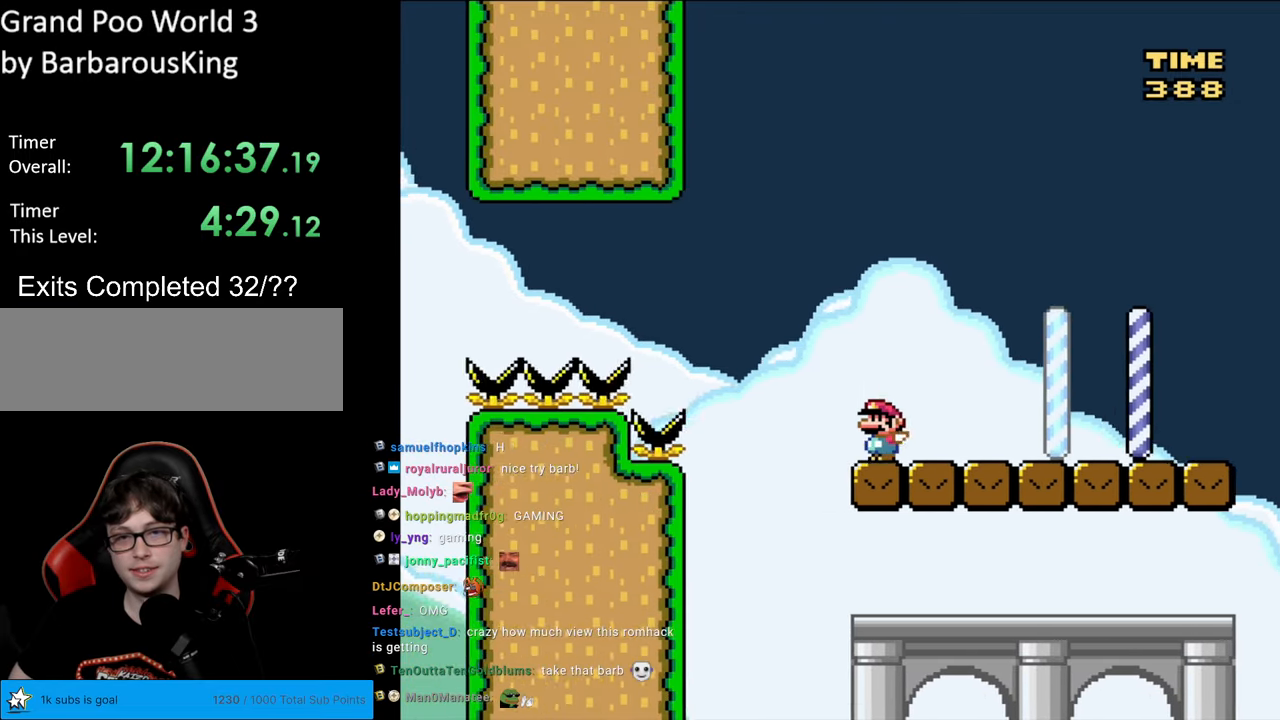
{"buttons": ["Y", "DPAD_RIGHT"], "events": [[83, "B", "down"], [183, "DPAD_LEFT", "up"], [217, "DPAD_RIGHT", "down"], [400, "B", "up"]]}
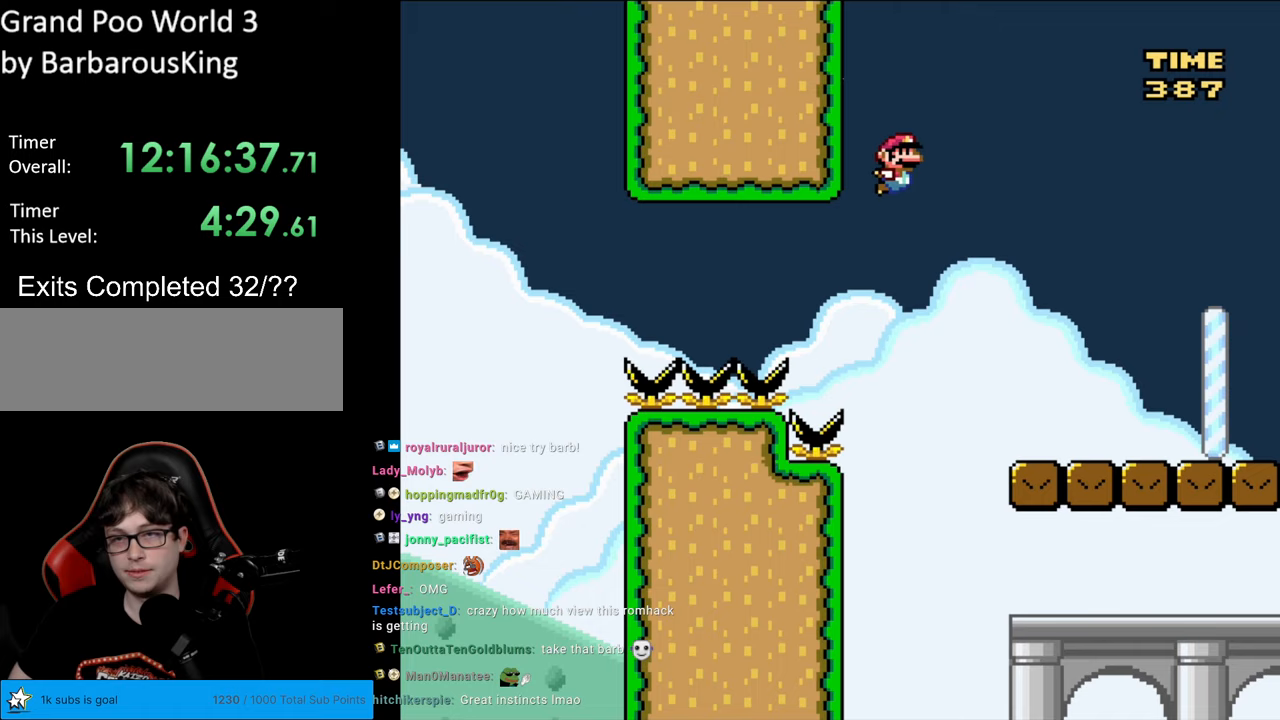
{"buttons": ["Y", "DPAD_RIGHT"], "events": [[17, "B", "down"], [167, "B", "up"]]}
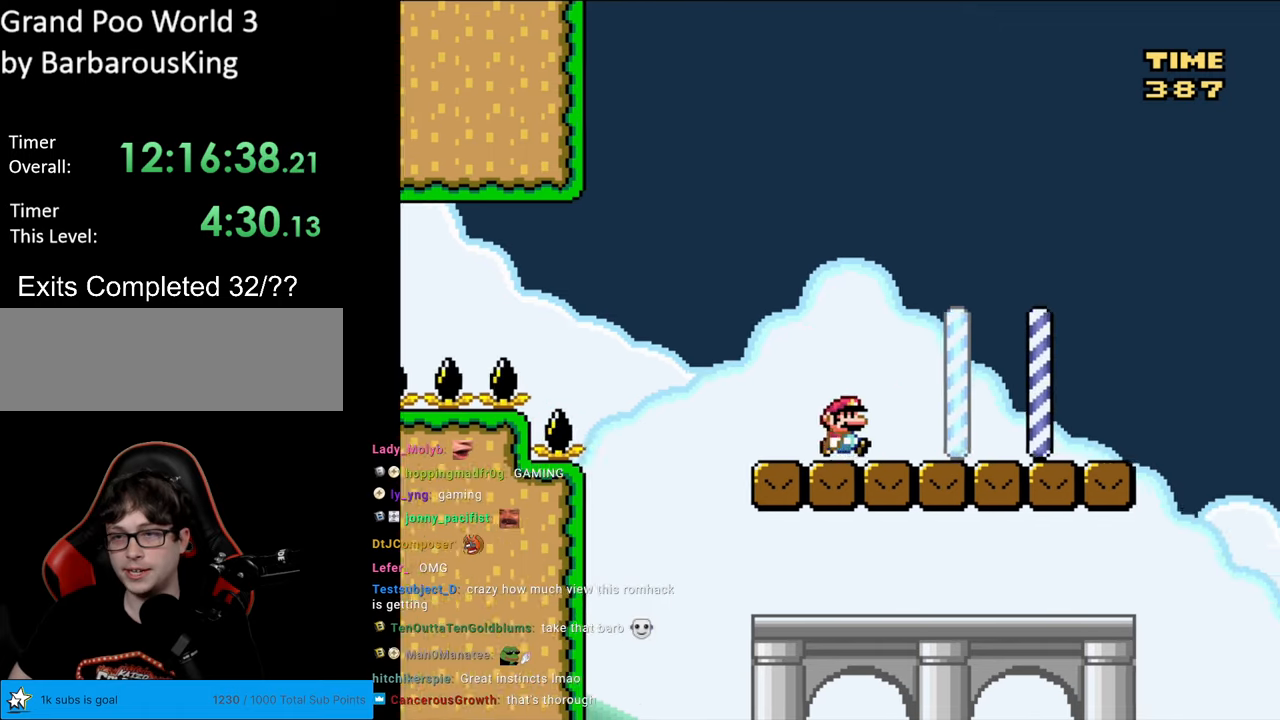
{"buttons": ["B", "Y", "DPAD_RIGHT"], "events": [[500, "B", "down"]]}
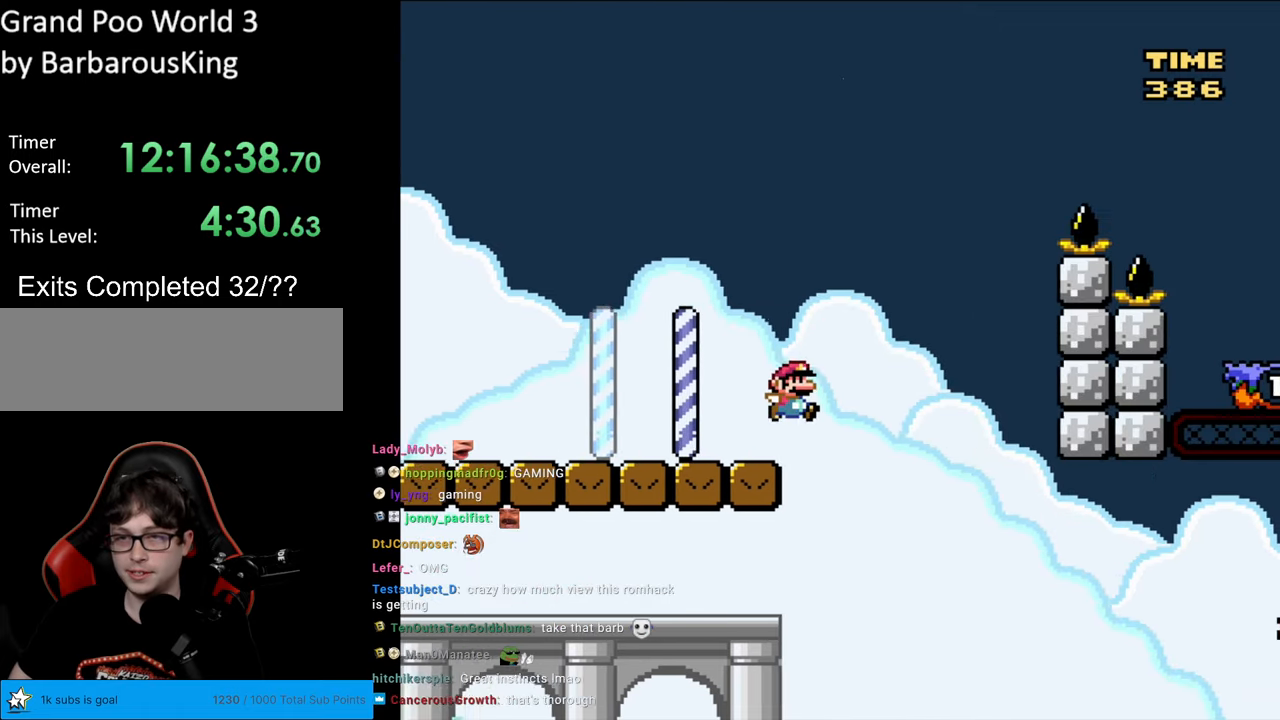
{"buttons": ["B", "Y", "DPAD_RIGHT"], "events": []}
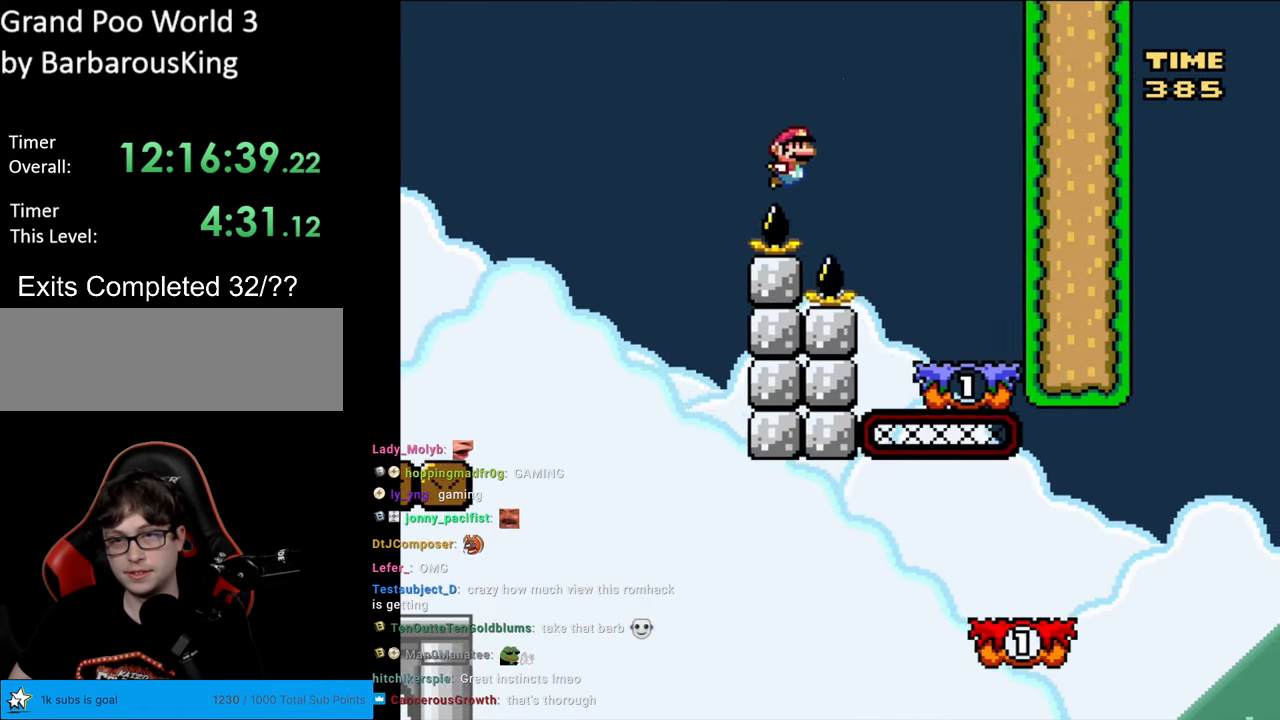
{"buttons": ["X"], "events": [[183, "DPAD_RIGHT", "up"], [183, "DPAD_UP", "down"], [233, "B", "up"], [233, "DPAD_LEFT", "down"], [233, "DPAD_UP", "up"], [317, "X", "down"], [317, "Y", "up"], [367, "DPAD_LEFT", "up"], [417, "A", "down"], [500, "A", "up"]]}
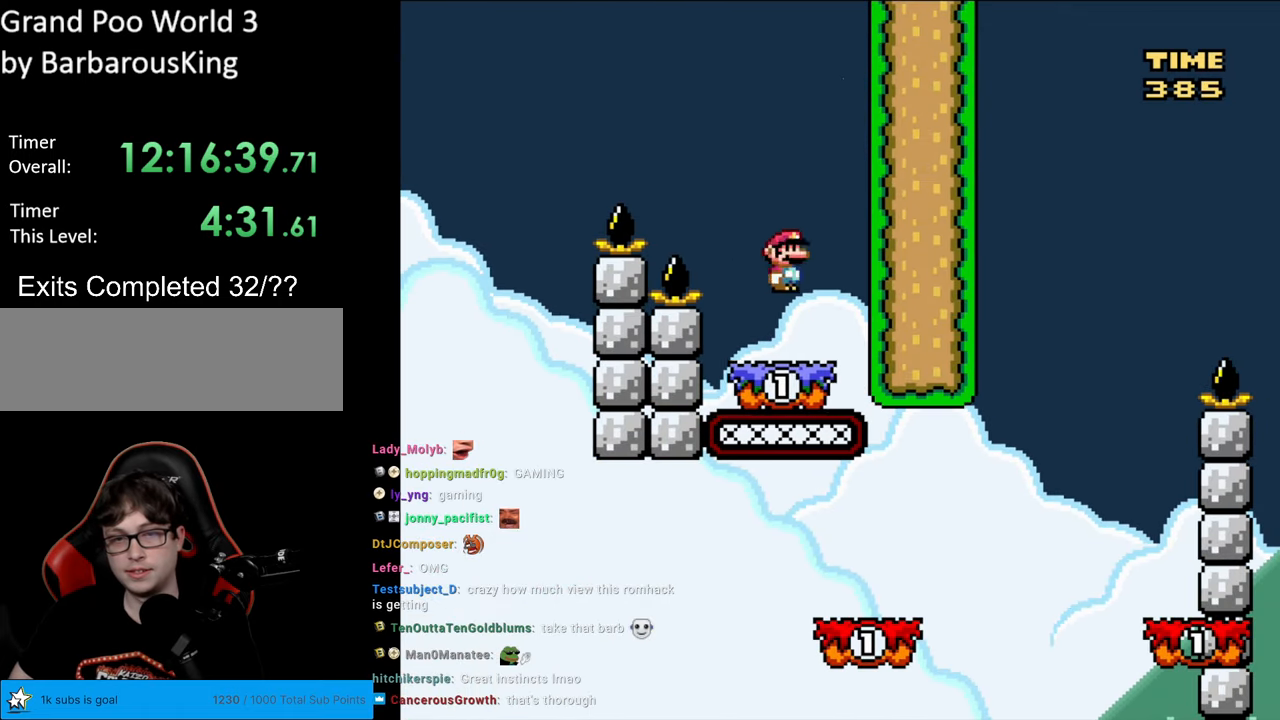
{"buttons": ["X"], "events": [[267, "DPAD_RIGHT", "down"], [417, "DPAD_RIGHT", "up"]]}
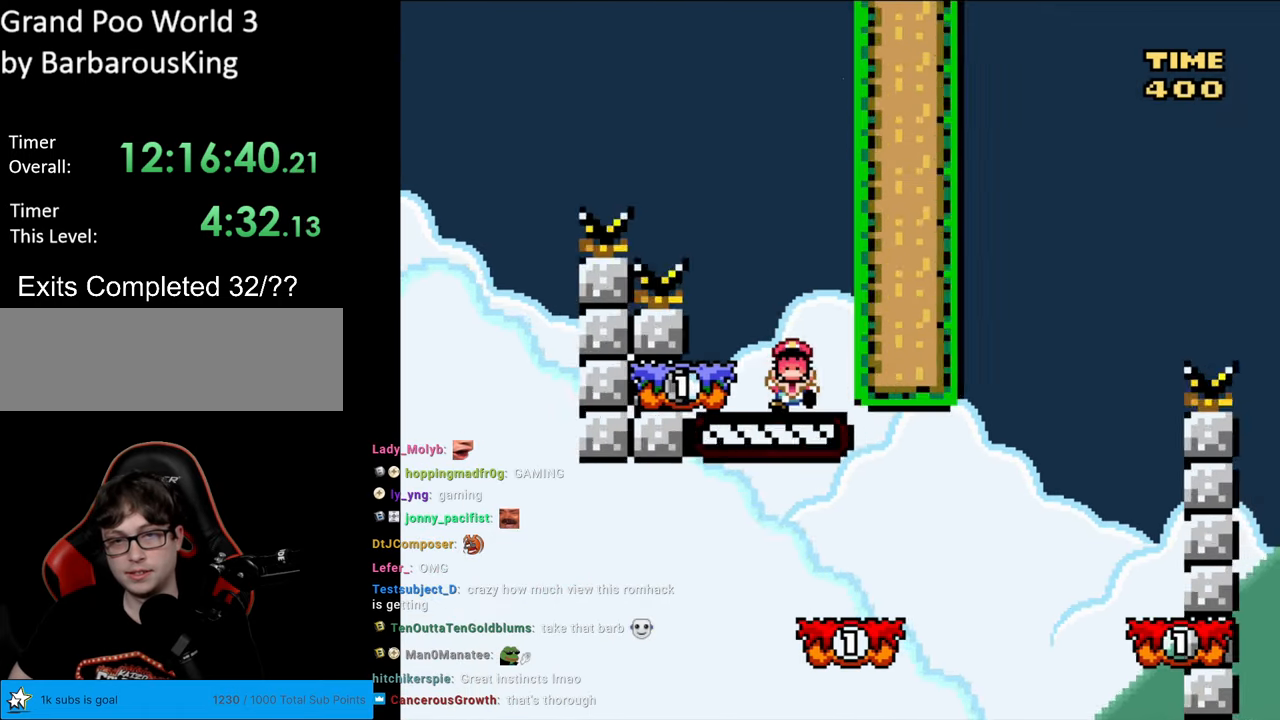
{"buttons": [], "events": [[383, "X", "up"]]}
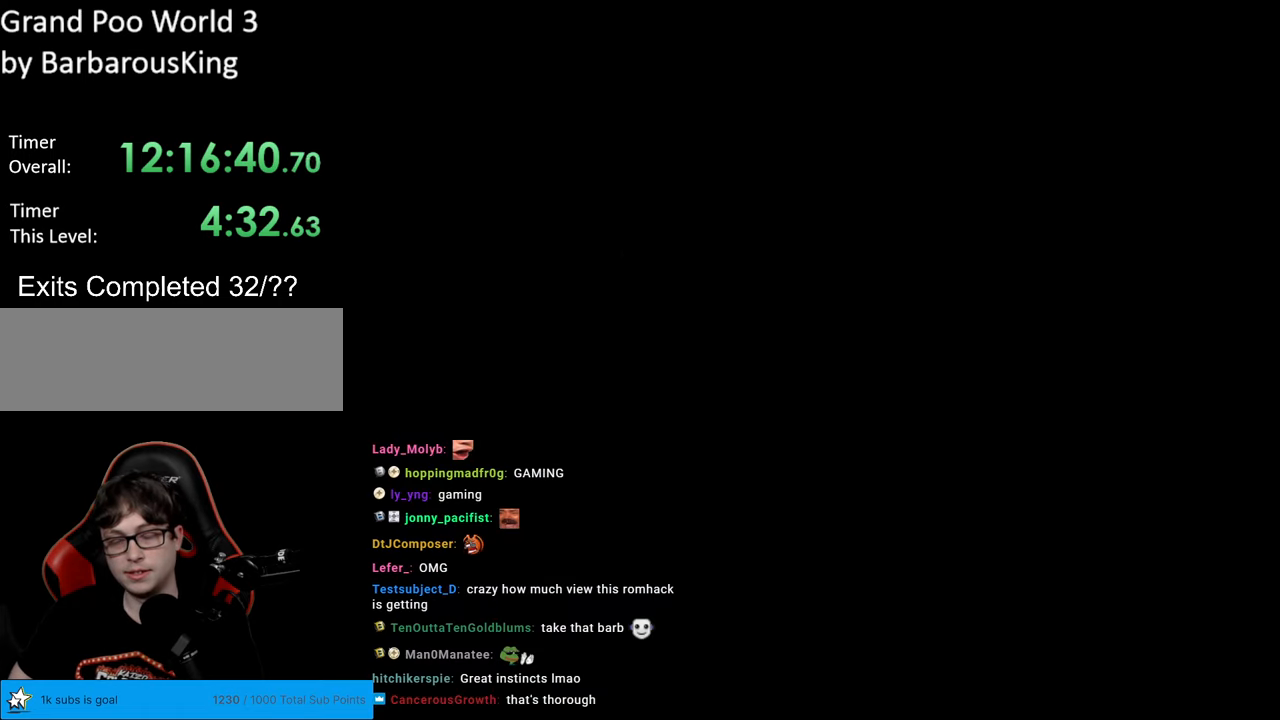
{"buttons": [], "events": []}
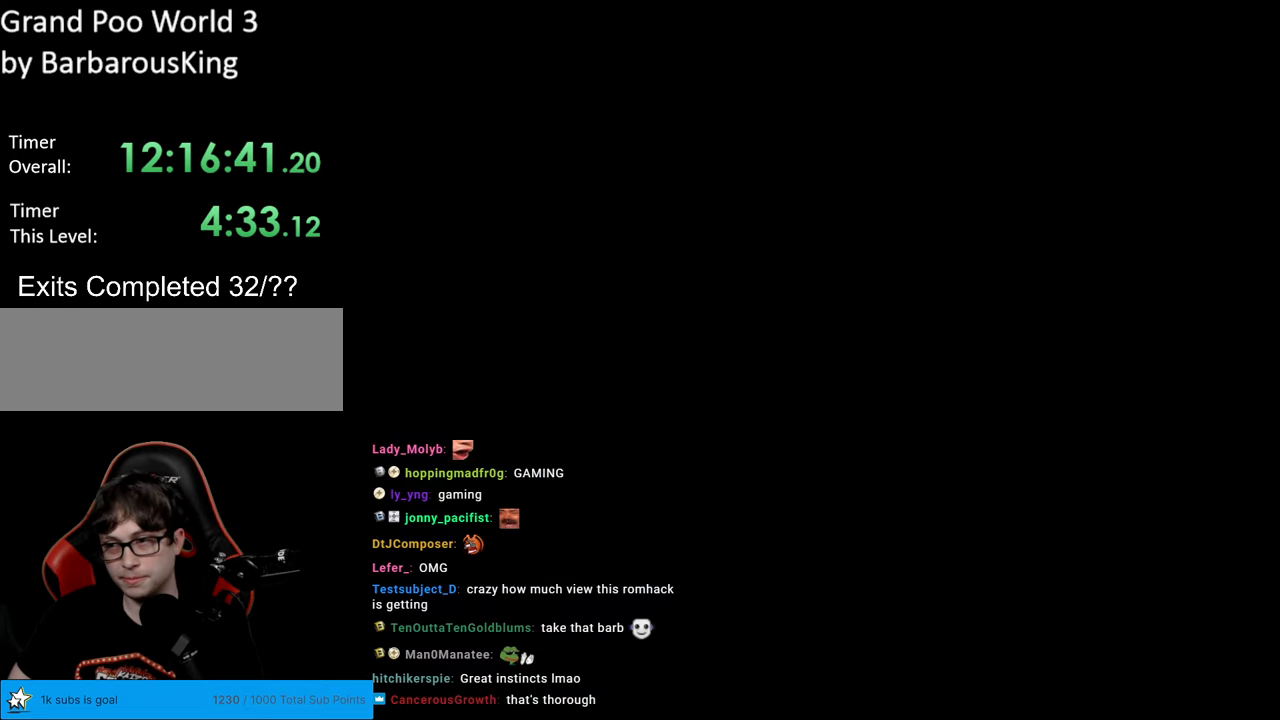
{"buttons": [], "events": []}
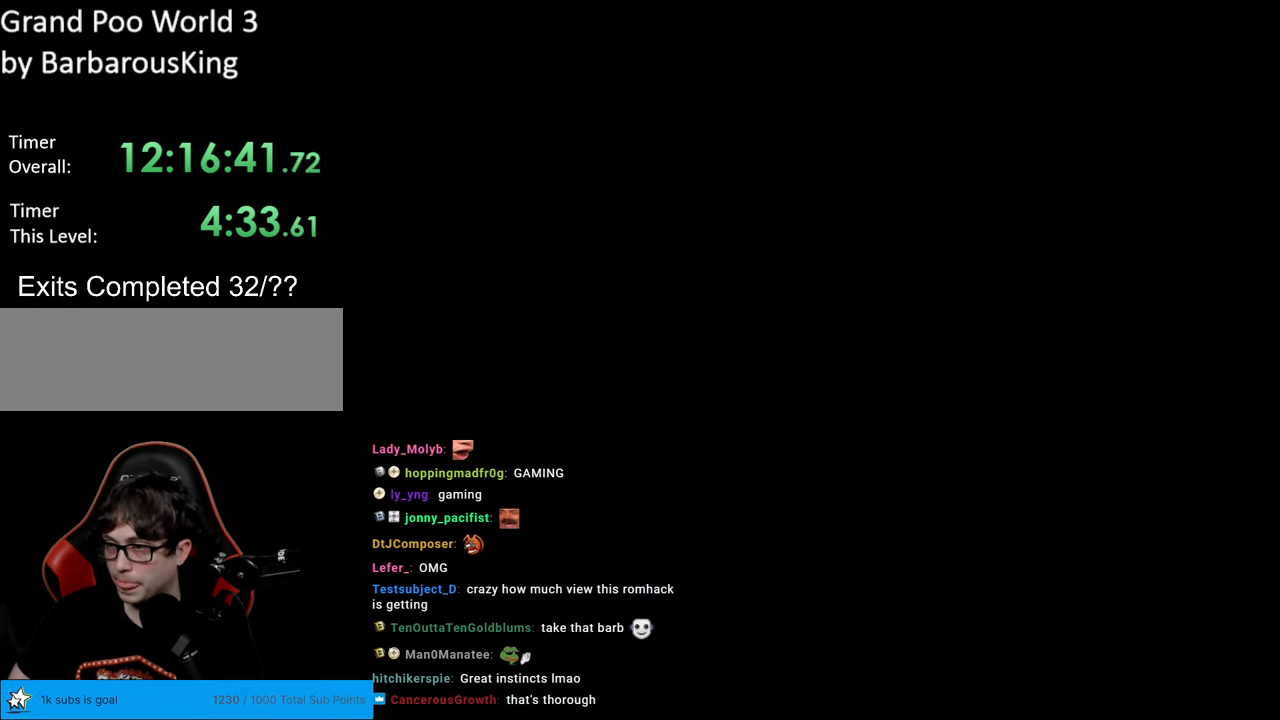
{"buttons": ["B", "Y"], "events": [[17, "Y", "down"], [67, "B", "down"]]}
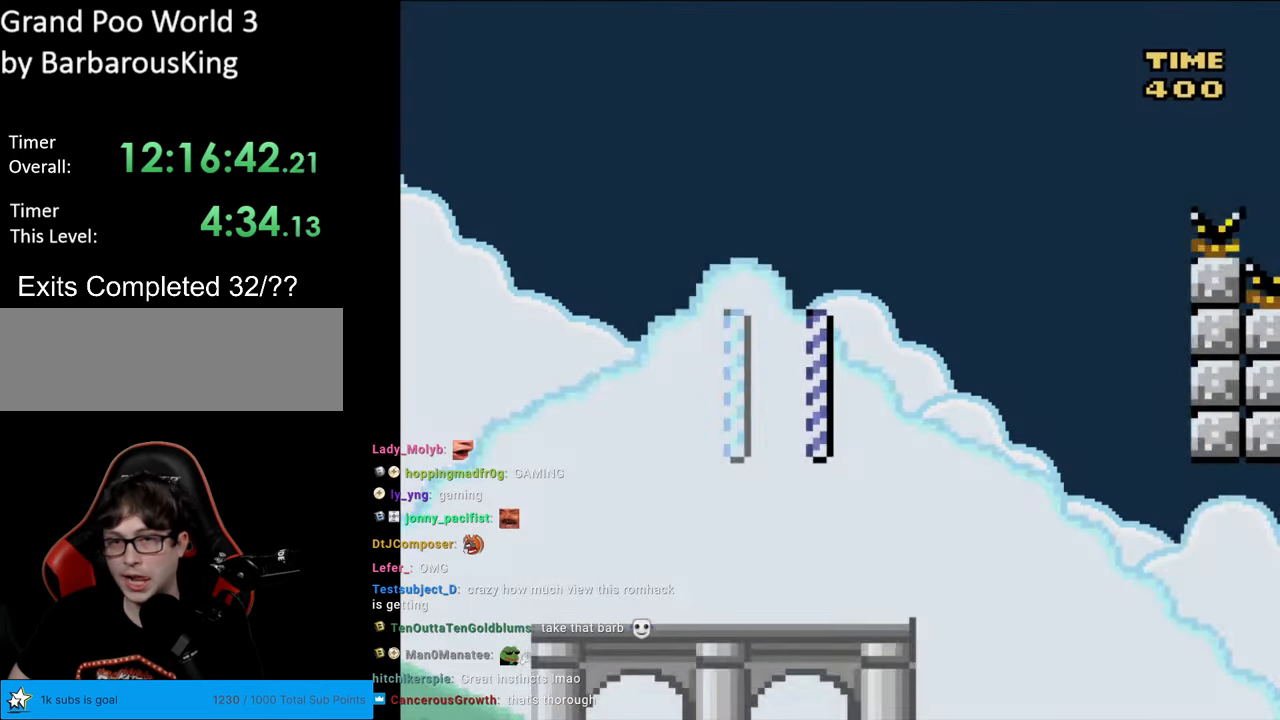
{"buttons": ["Y"], "events": [[317, "B", "up"]]}
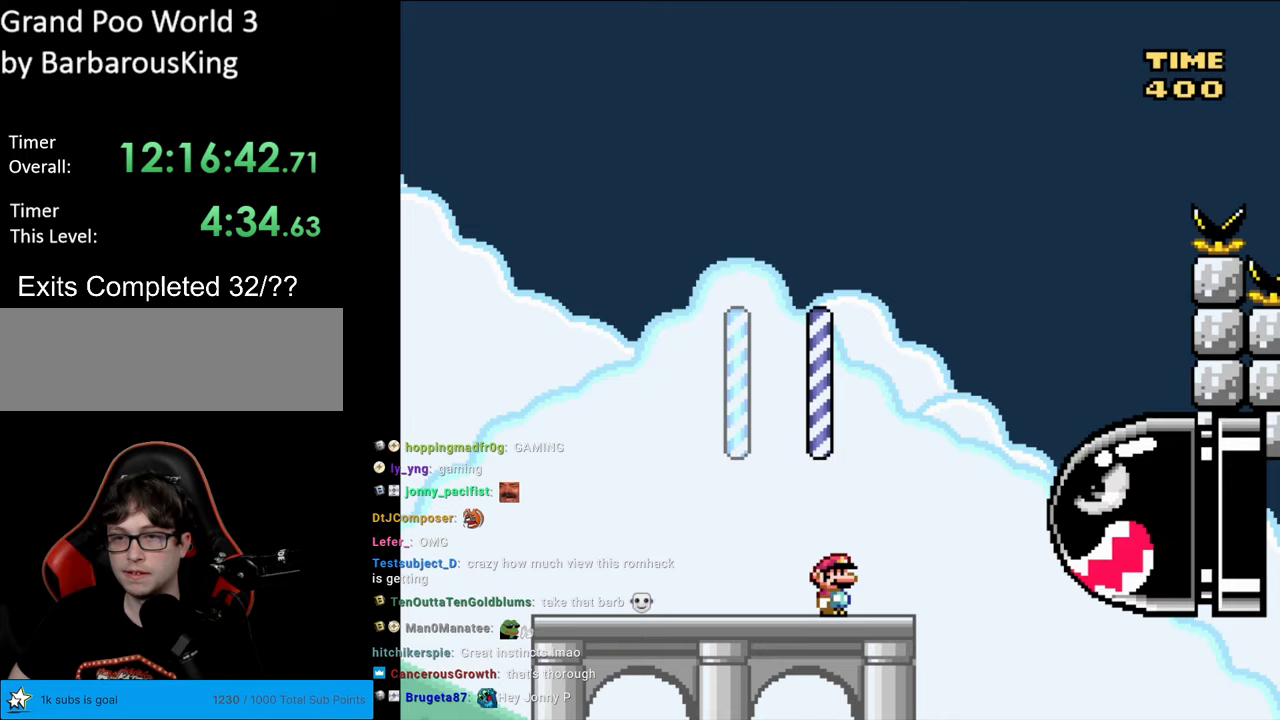
{"buttons": ["B", "Y"], "events": [[83, "B", "down"], [183, "DPAD_RIGHT", "down"], [500, "DPAD_RIGHT", "up"]]}
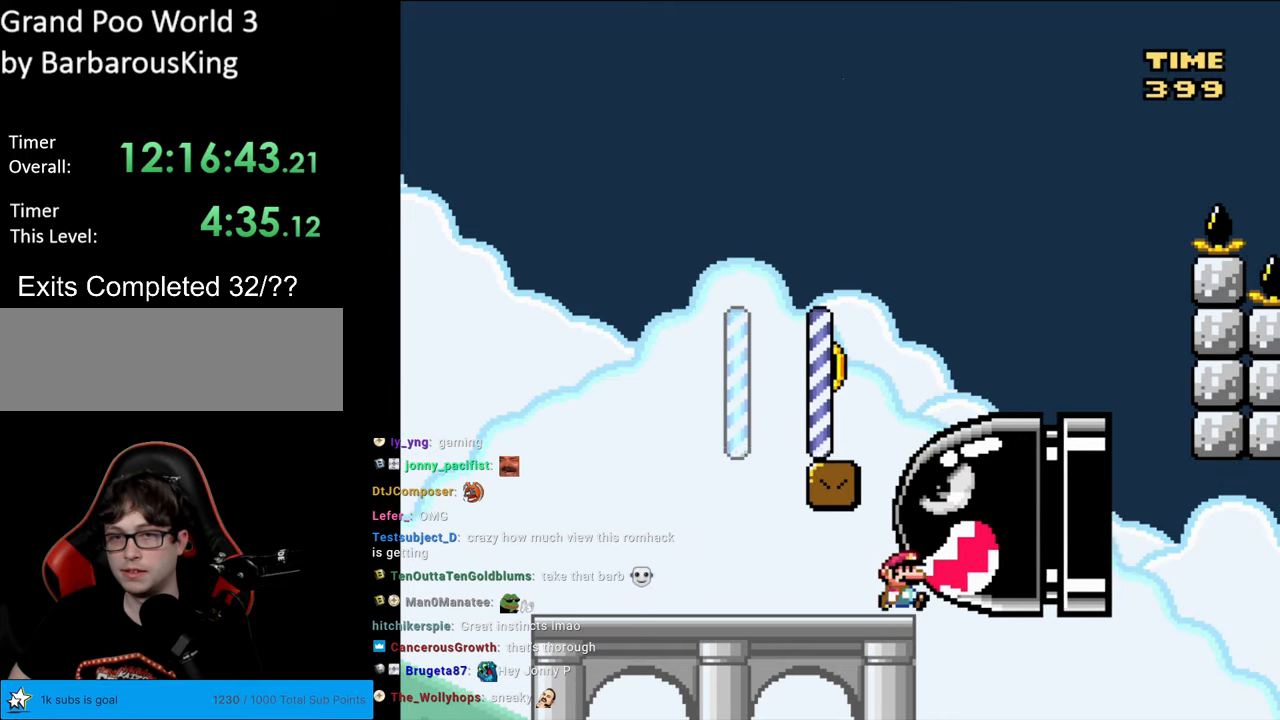
{"buttons": [], "events": [[17, "B", "up"], [300, "Y", "up"]]}
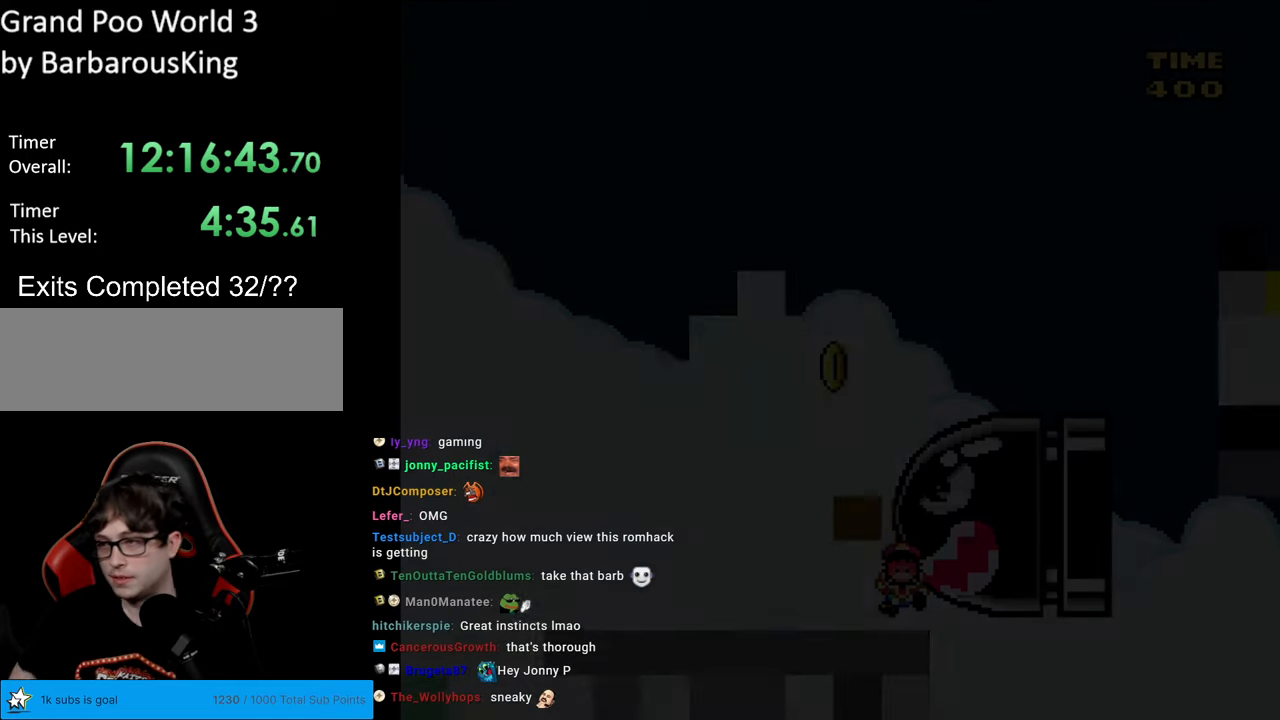
{"buttons": [], "events": []}
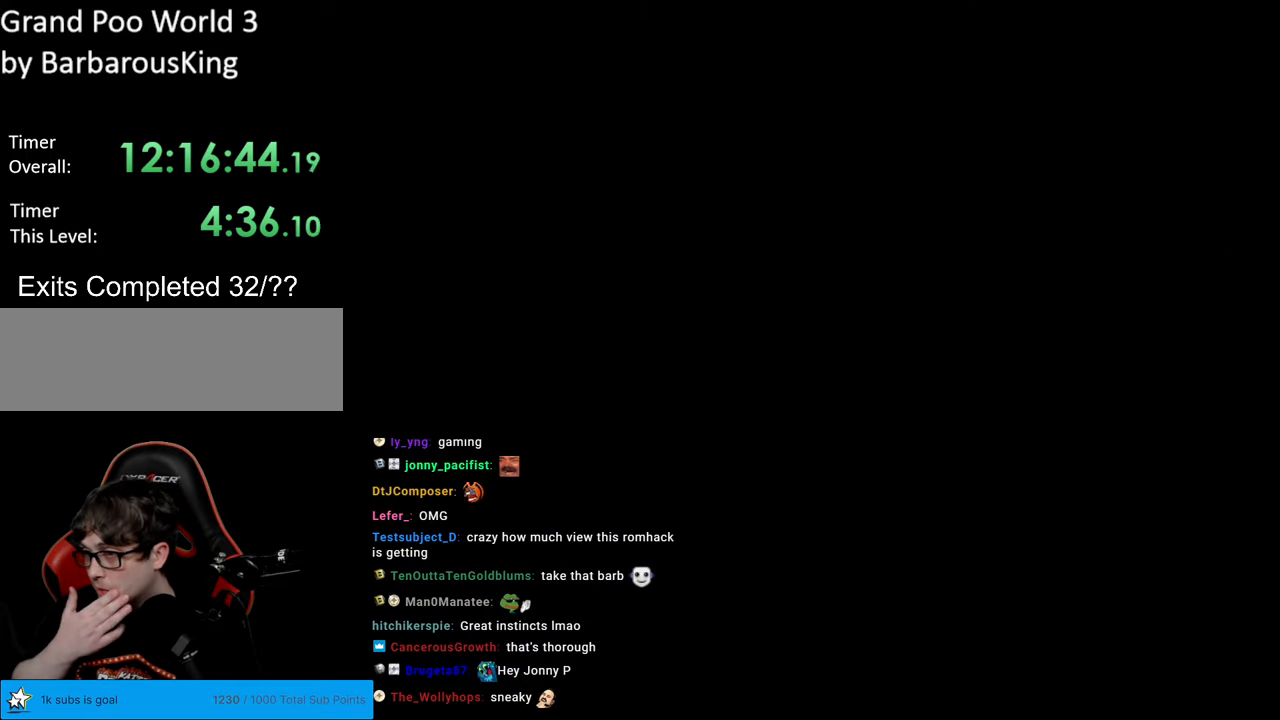
{"buttons": [], "events": []}
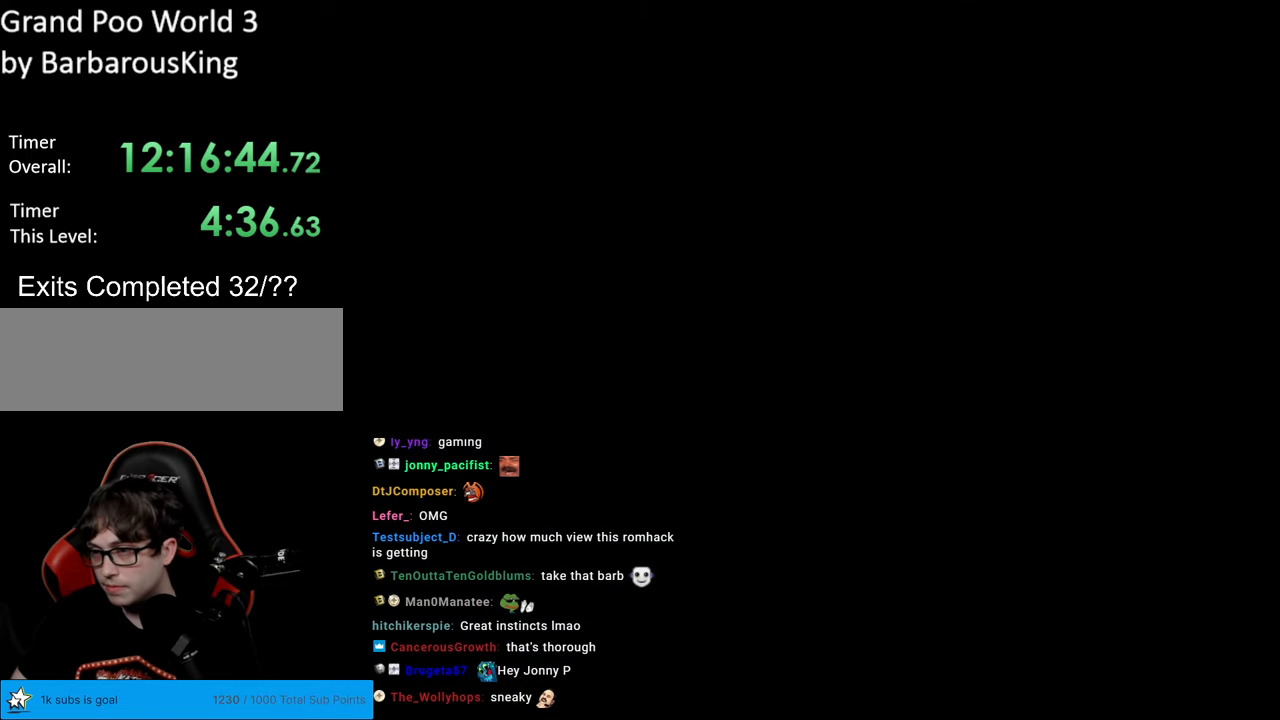
{"buttons": ["Y", "DPAD_RIGHT"], "events": [[17, "Y", "down"], [100, "DPAD_RIGHT", "down"]]}
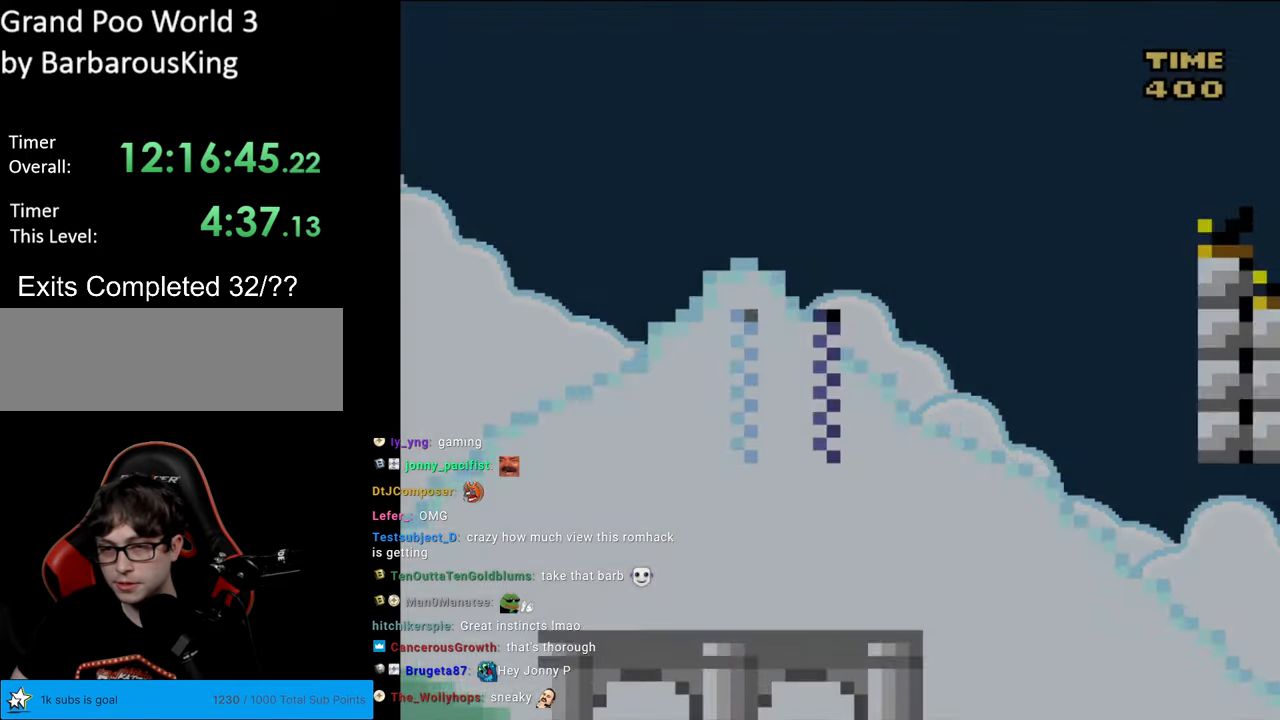
{"buttons": ["Y", "DPAD_LEFT"], "events": [[283, "B", "down"], [400, "B", "up"], [483, "DPAD_RIGHT", "up"], [500, "DPAD_LEFT", "down"]]}